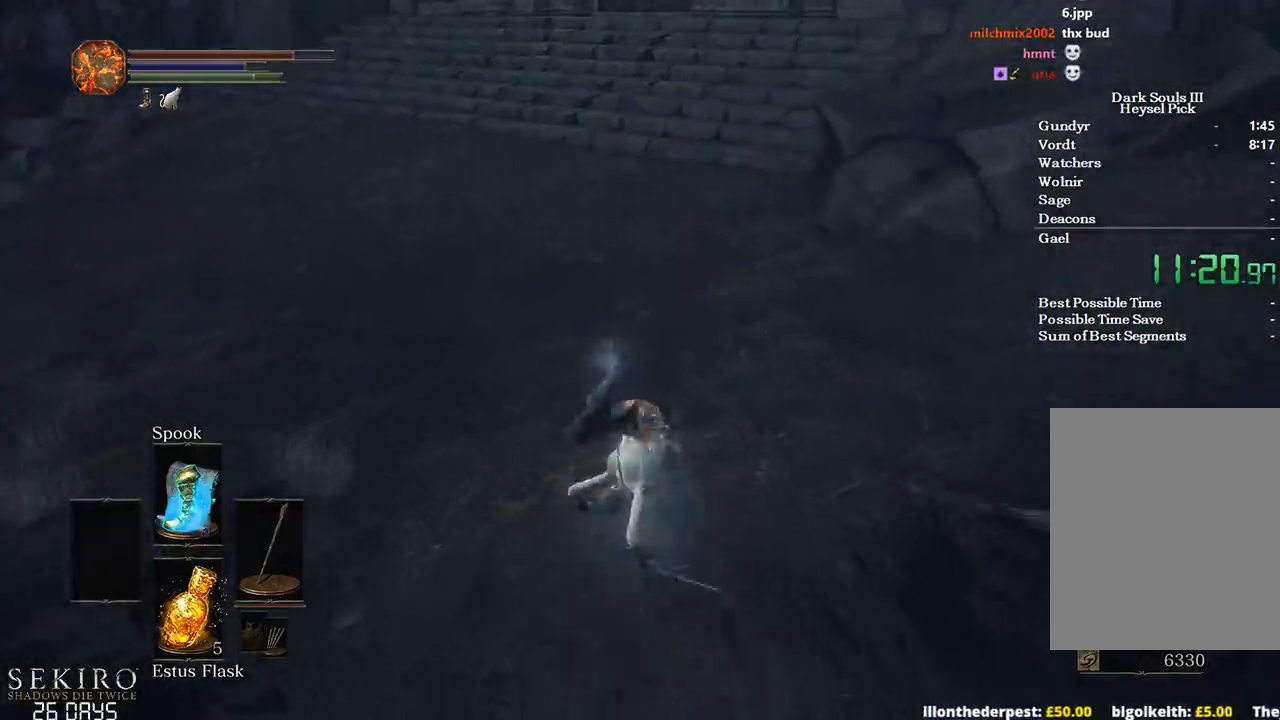
Gameplay with a controller (Xbox layout); each line is a JSON object with the inputs held at the frame after it. "events" lists button and stick changes between this image and that frame as [ms after this image, input, new state], when the widget could be followed in between. Not read: START.
{"buttons": ["B"], "left_stick": "up", "right_stick": "center", "events": []}
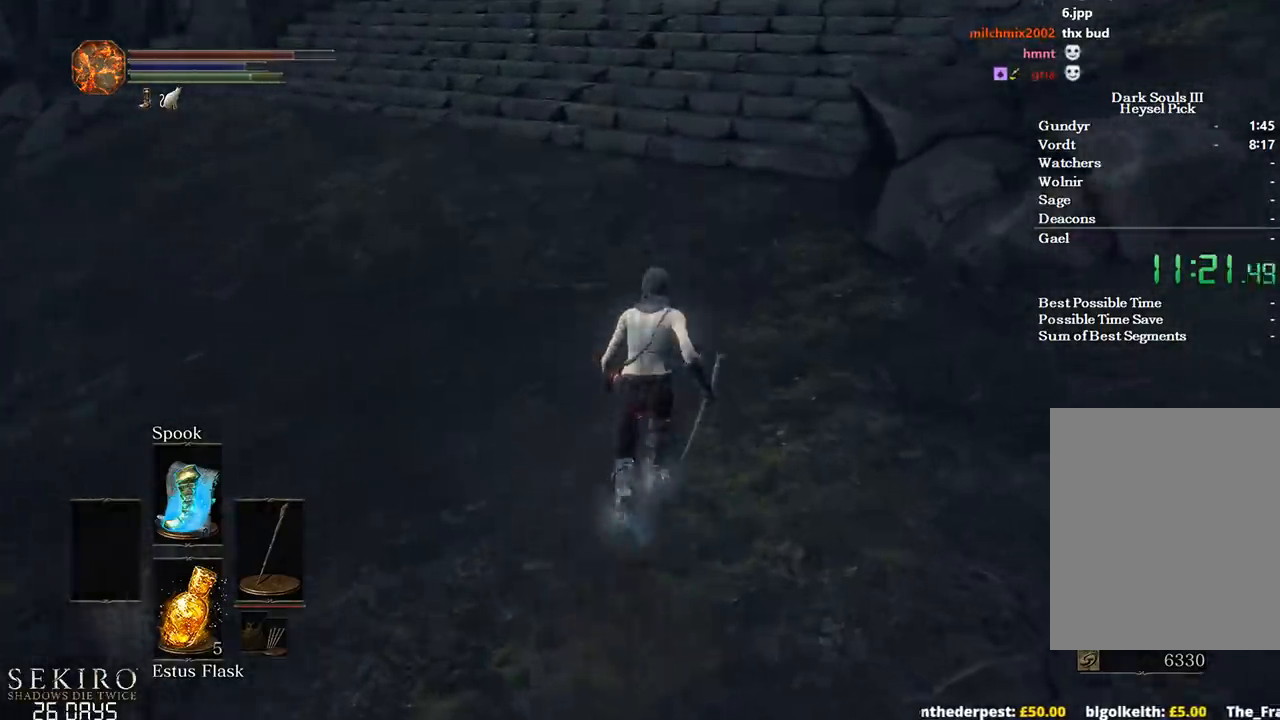
{"buttons": ["B"], "left_stick": "up", "right_stick": "center", "events": []}
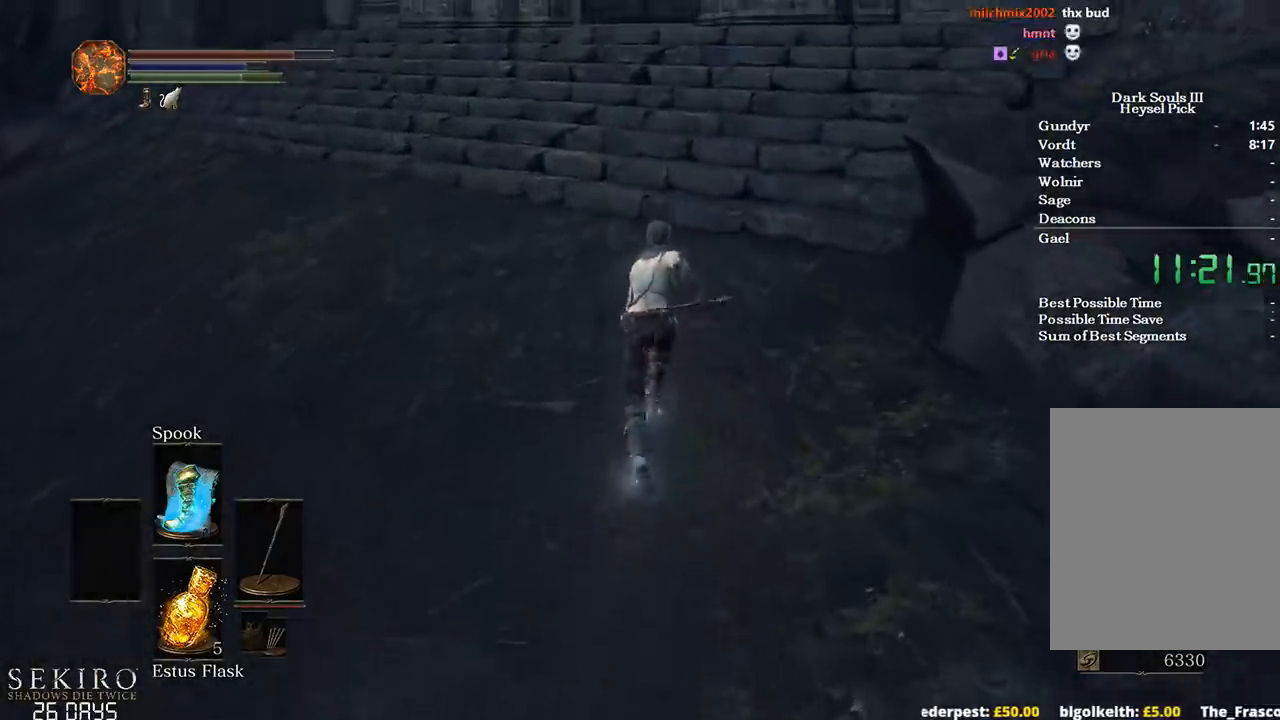
{"buttons": ["B"], "left_stick": "up", "right_stick": "center", "events": []}
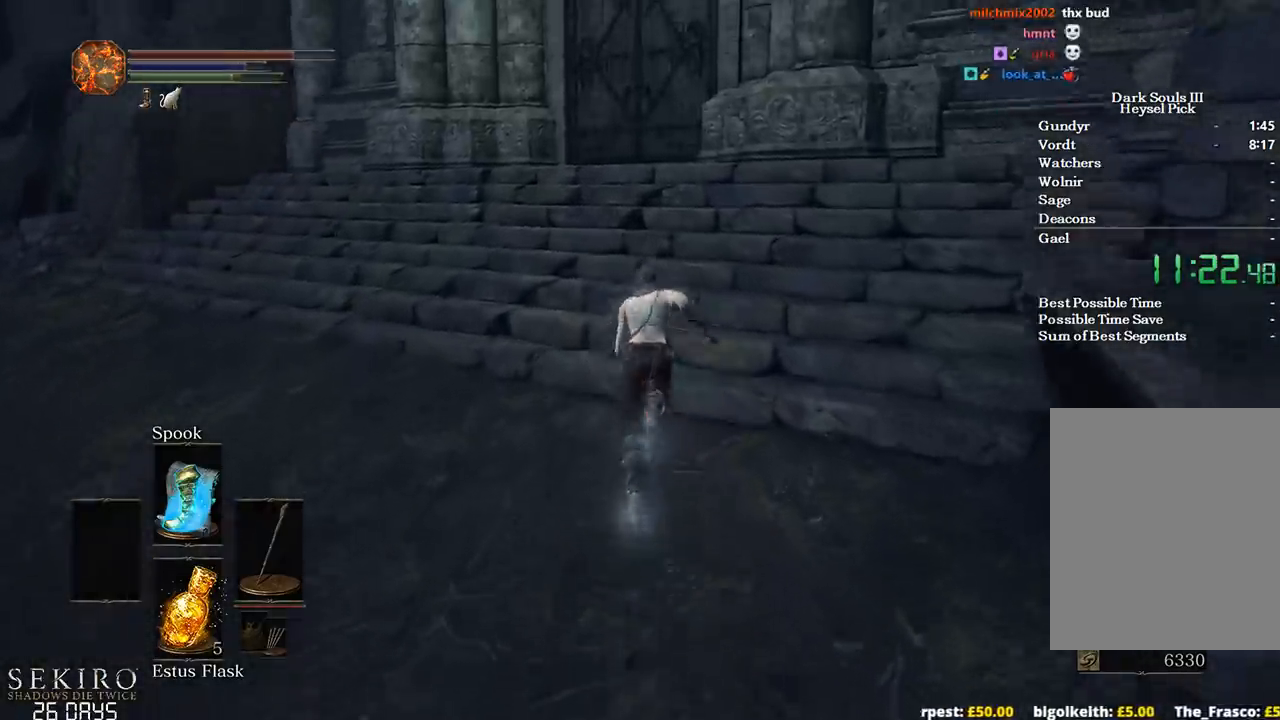
{"buttons": ["B"], "left_stick": "up", "right_stick": "down", "events": [[350, "right_stick", "down"]]}
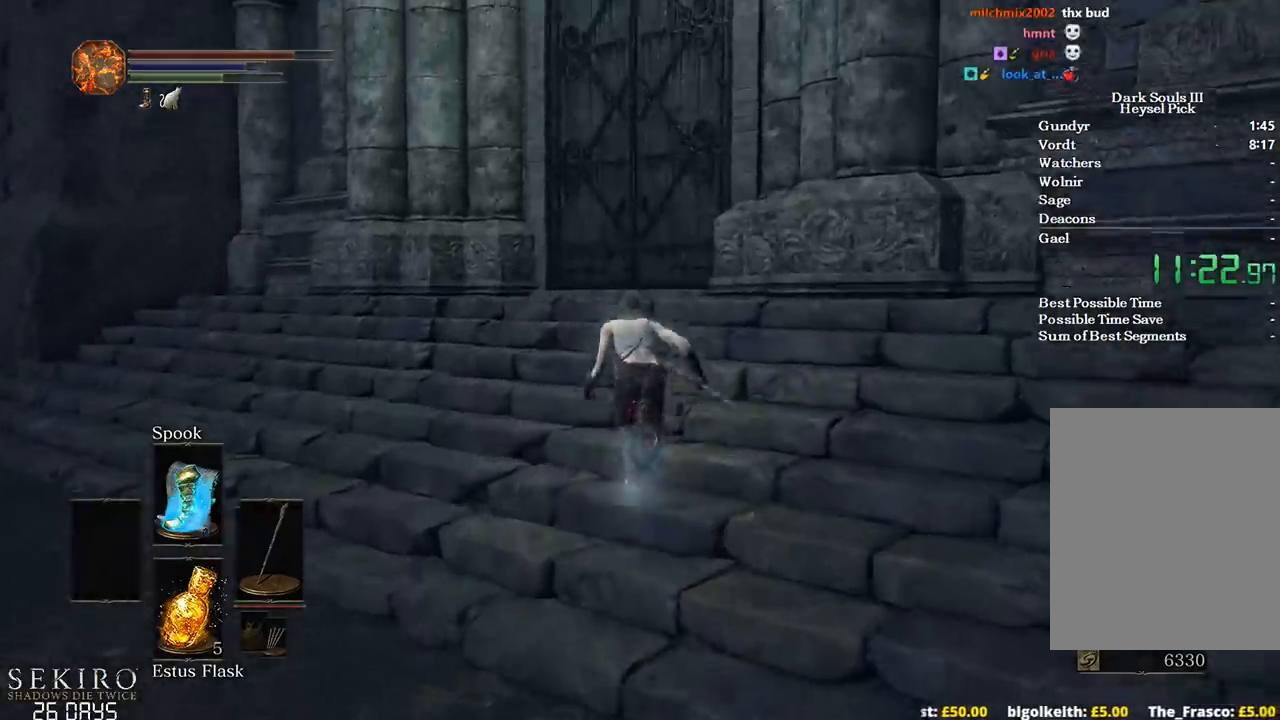
{"buttons": ["B"], "left_stick": "up", "right_stick": "center", "events": [[117, "right_stick", "center"], [267, "A", "down"], [333, "A", "up"], [433, "A", "down"], [500, "A", "up"]]}
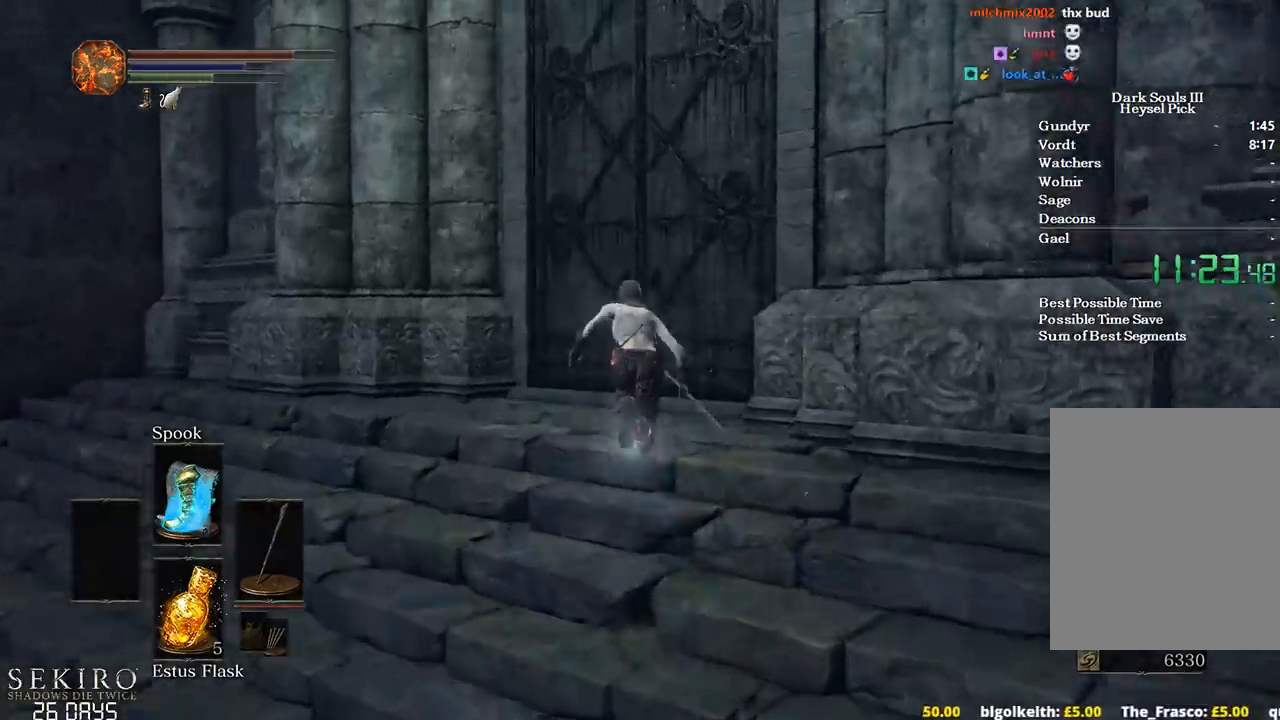
{"buttons": ["B"], "left_stick": "up", "right_stick": "center", "events": [[83, "A", "down"], [150, "A", "up"], [233, "A", "down"], [317, "A", "up"], [400, "A", "down"], [450, "A", "up"]]}
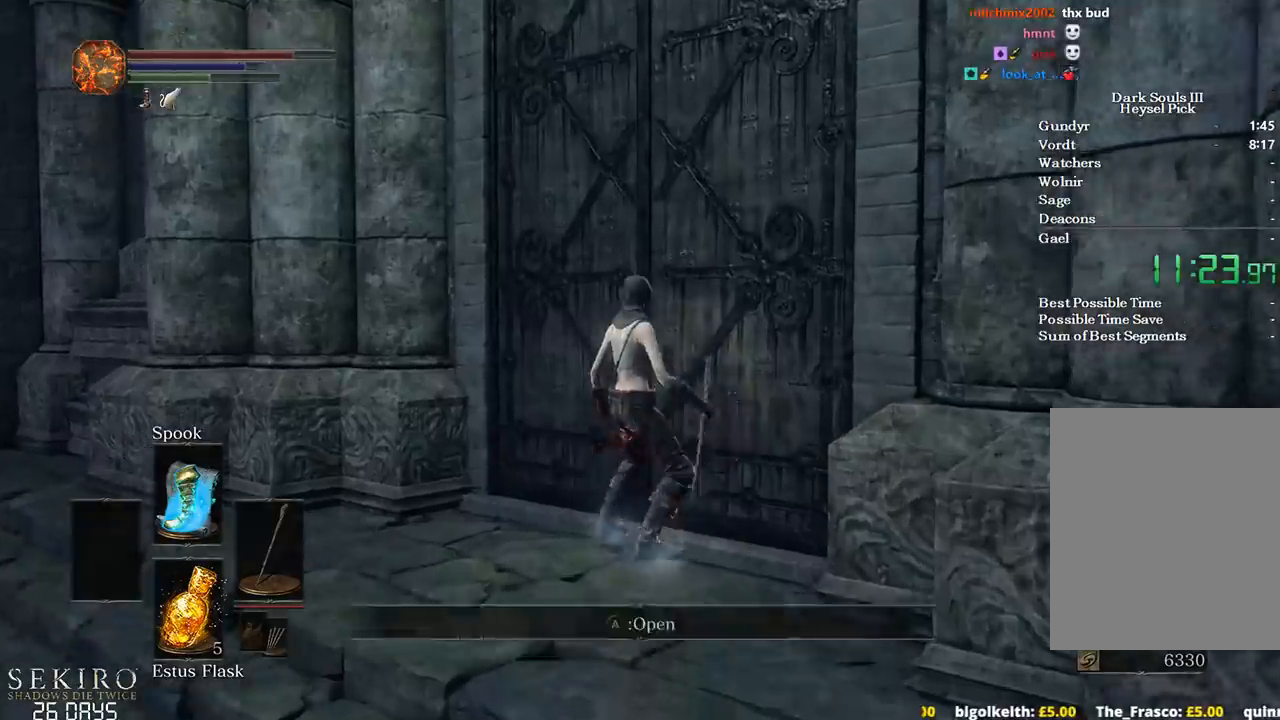
{"buttons": [], "left_stick": "center", "right_stick": "down-right", "events": [[50, "A", "down"], [100, "A", "up"], [133, "B", "up"], [250, "right_stick", "down-right"], [300, "left_stick", "center"]]}
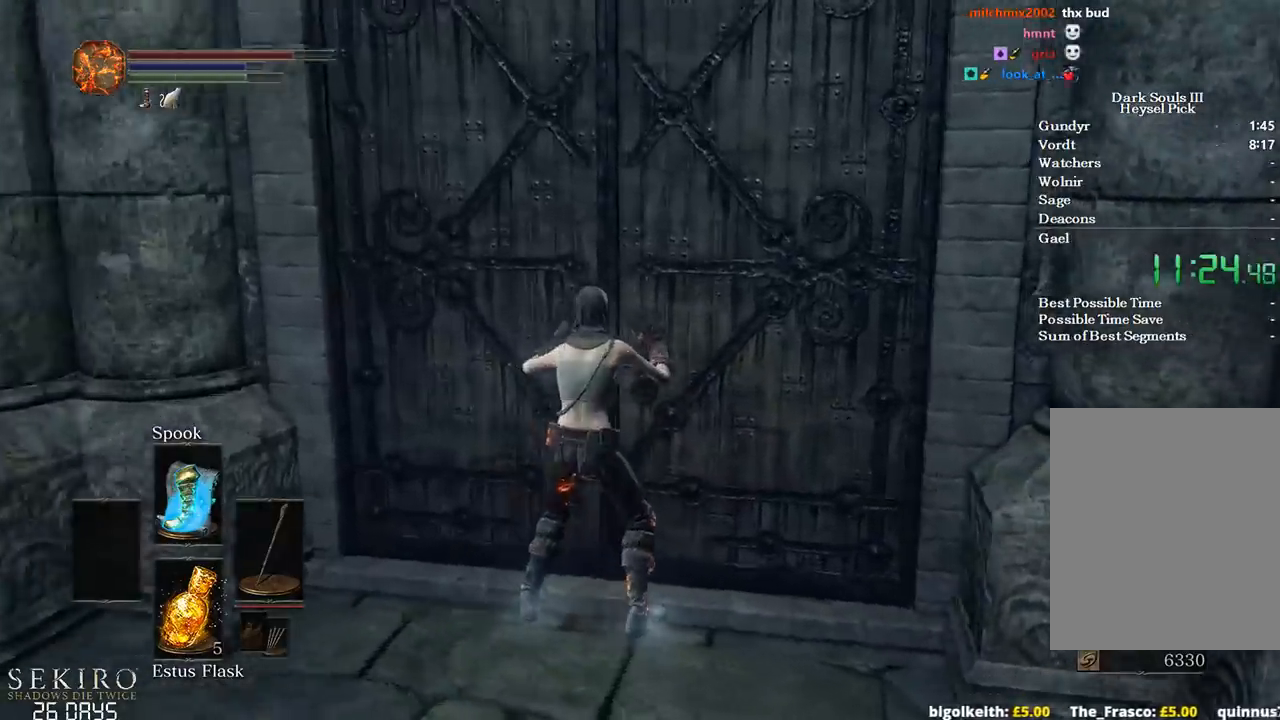
{"buttons": [], "left_stick": "center", "right_stick": "center", "events": [[83, "right_stick", "center"], [150, "A", "down"], [217, "A", "up"], [333, "X", "down"], [400, "X", "up"]]}
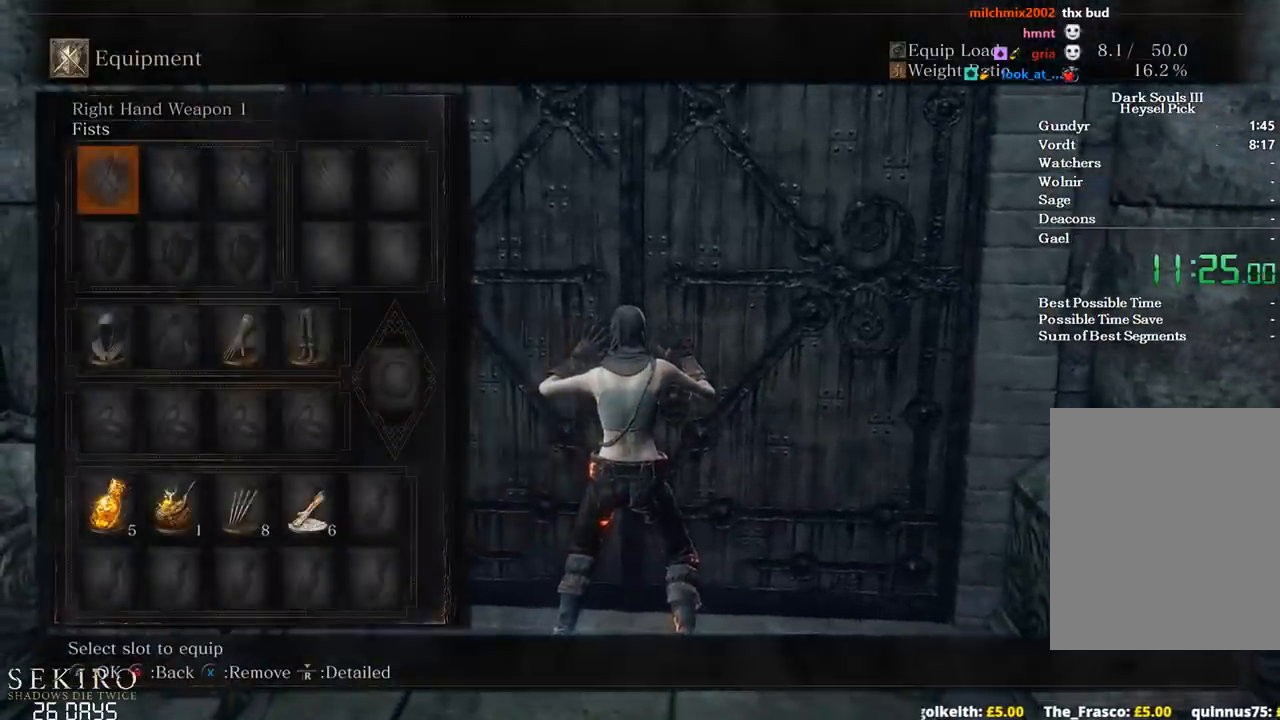
{"buttons": ["A"], "left_stick": "center", "right_stick": "center", "events": [[450, "A", "down"]]}
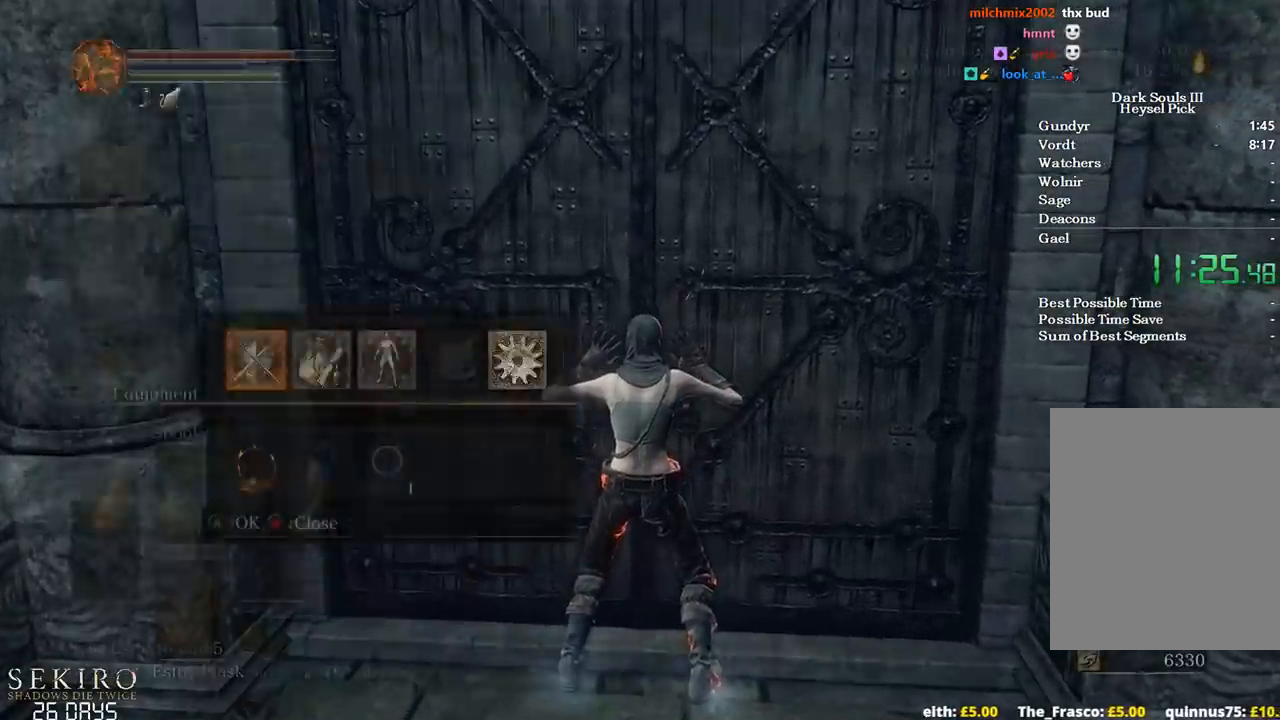
{"buttons": ["DPAD_RIGHT"], "left_stick": "center", "right_stick": "center", "events": [[50, "A", "up"], [200, "DPAD_DOWN", "down"], [250, "right_stick", "right"], [267, "DPAD_DOWN", "up"], [350, "DPAD_DOWN", "down"], [400, "right_stick", "center"], [433, "DPAD_DOWN", "up"], [483, "DPAD_RIGHT", "down"]]}
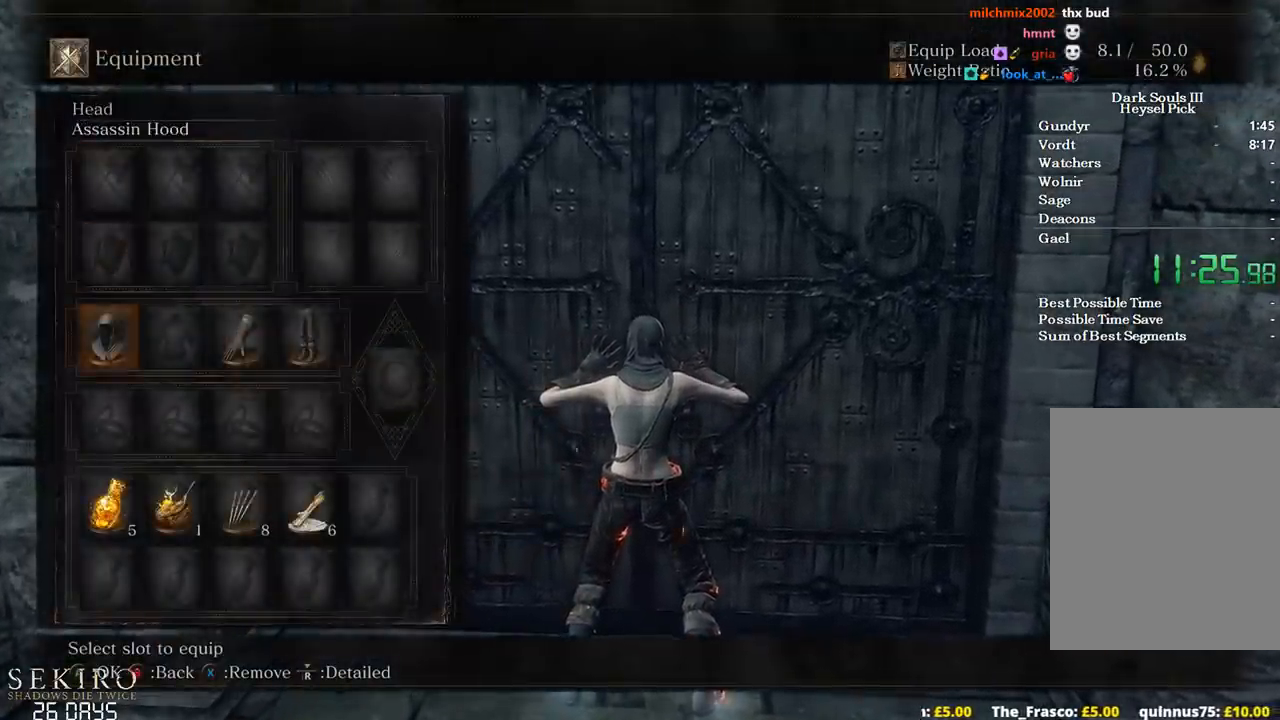
{"buttons": [], "left_stick": "center", "right_stick": "center", "events": [[67, "A", "down"], [100, "DPAD_RIGHT", "up"], [117, "A", "up"], [200, "A", "down"], [283, "A", "up"]]}
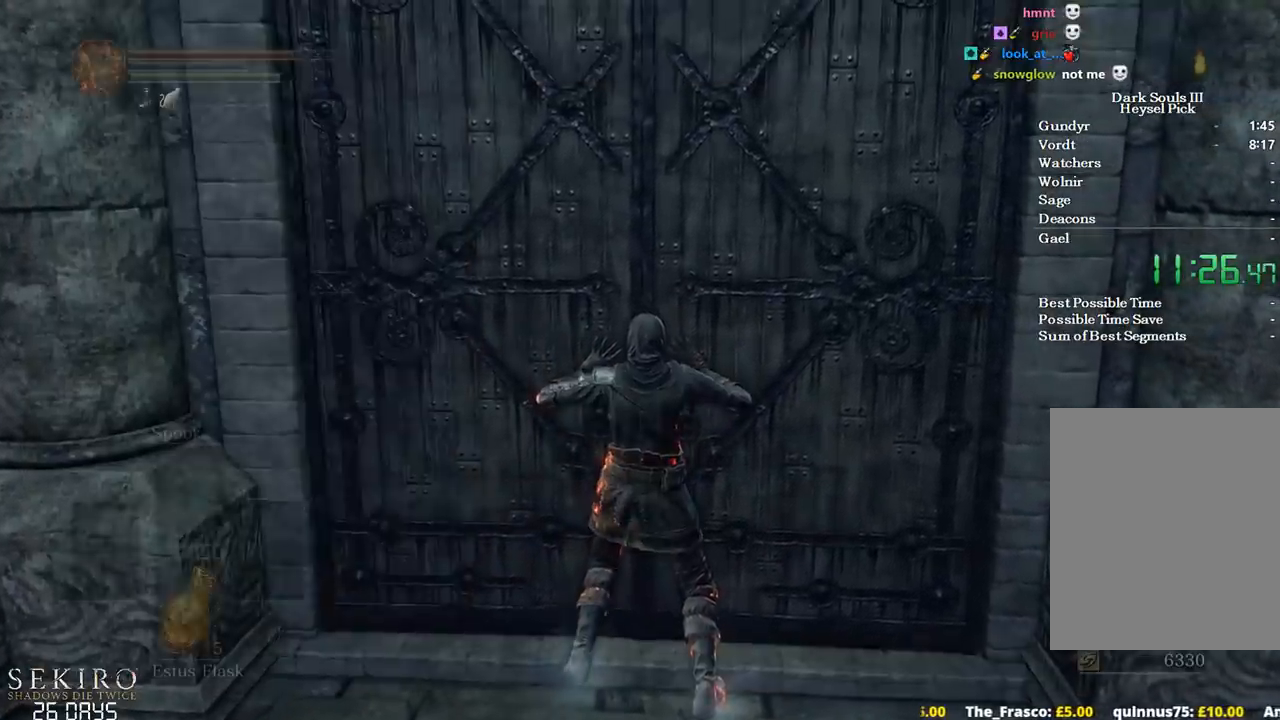
{"buttons": [], "left_stick": "center", "right_stick": "right", "events": [[33, "right_stick", "right"], [150, "right_stick", "center"], [483, "right_stick", "right"]]}
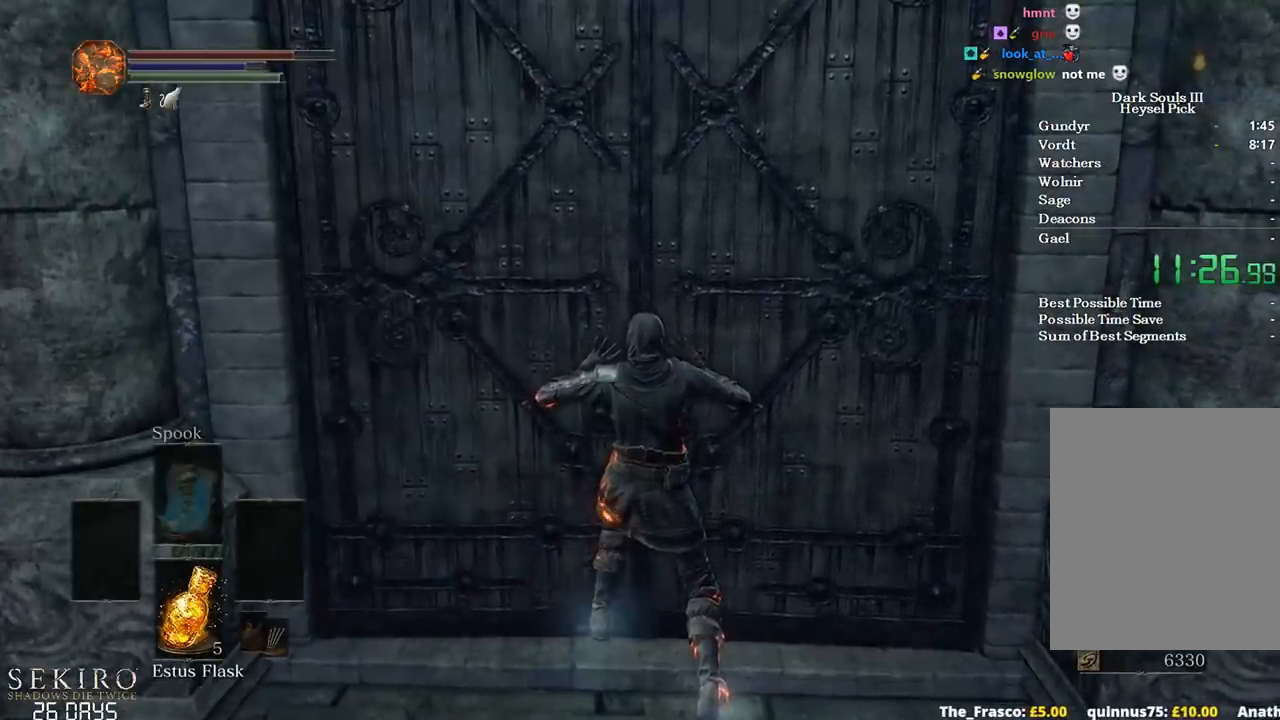
{"buttons": [], "left_stick": "up", "right_stick": "center", "events": [[33, "left_stick", "up"], [50, "right_stick", "center"], [350, "right_stick", "right"], [450, "right_stick", "center"]]}
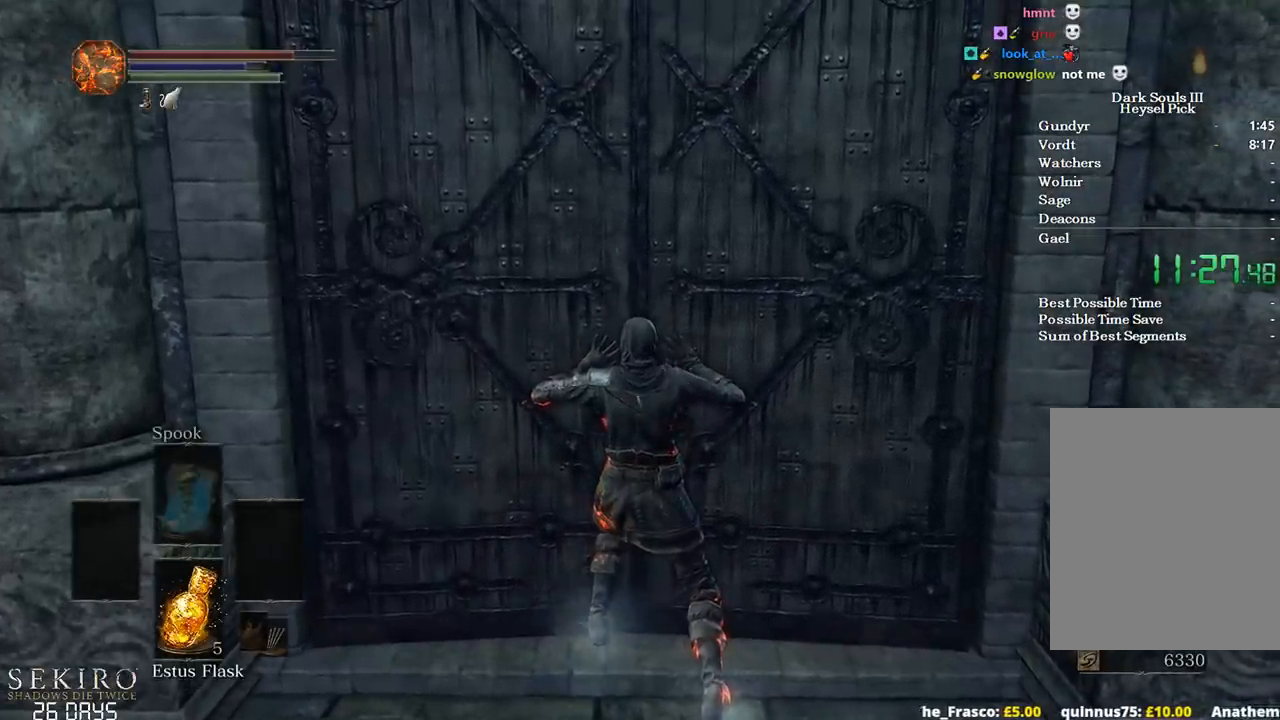
{"buttons": [], "left_stick": "up", "right_stick": "center", "events": []}
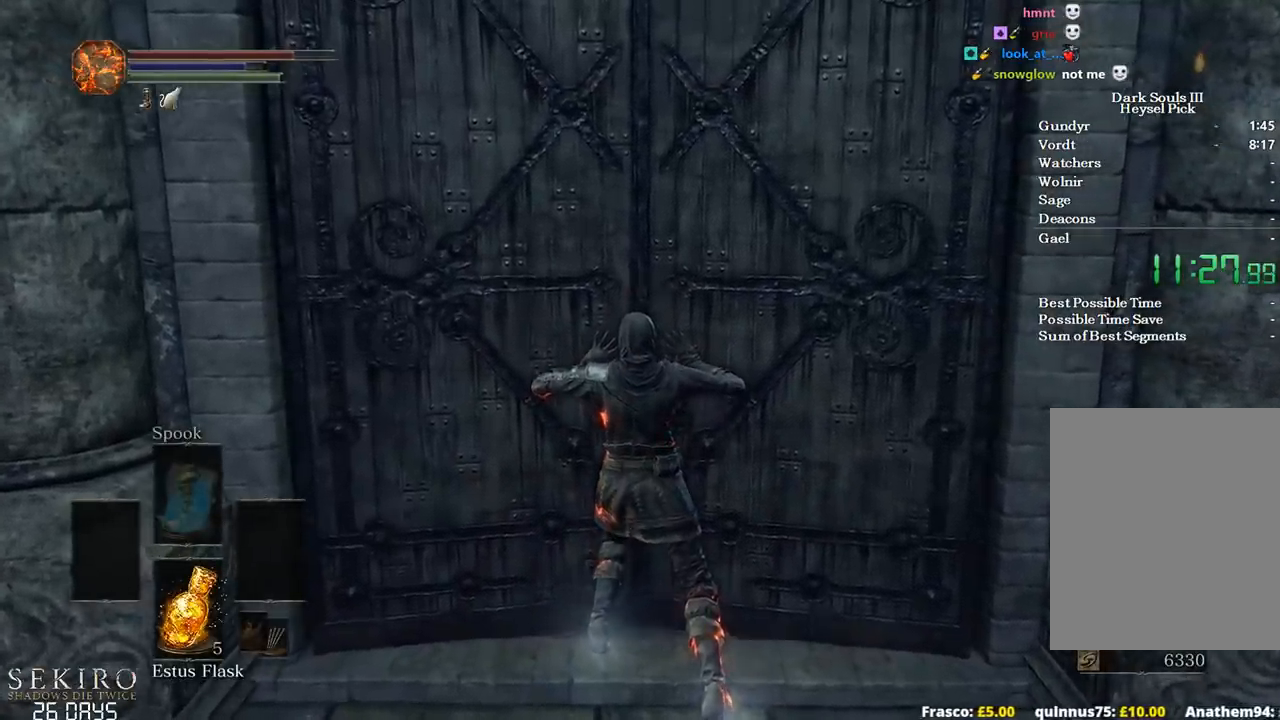
{"buttons": ["B"], "left_stick": "up", "right_stick": "center", "events": [[333, "B", "down"]]}
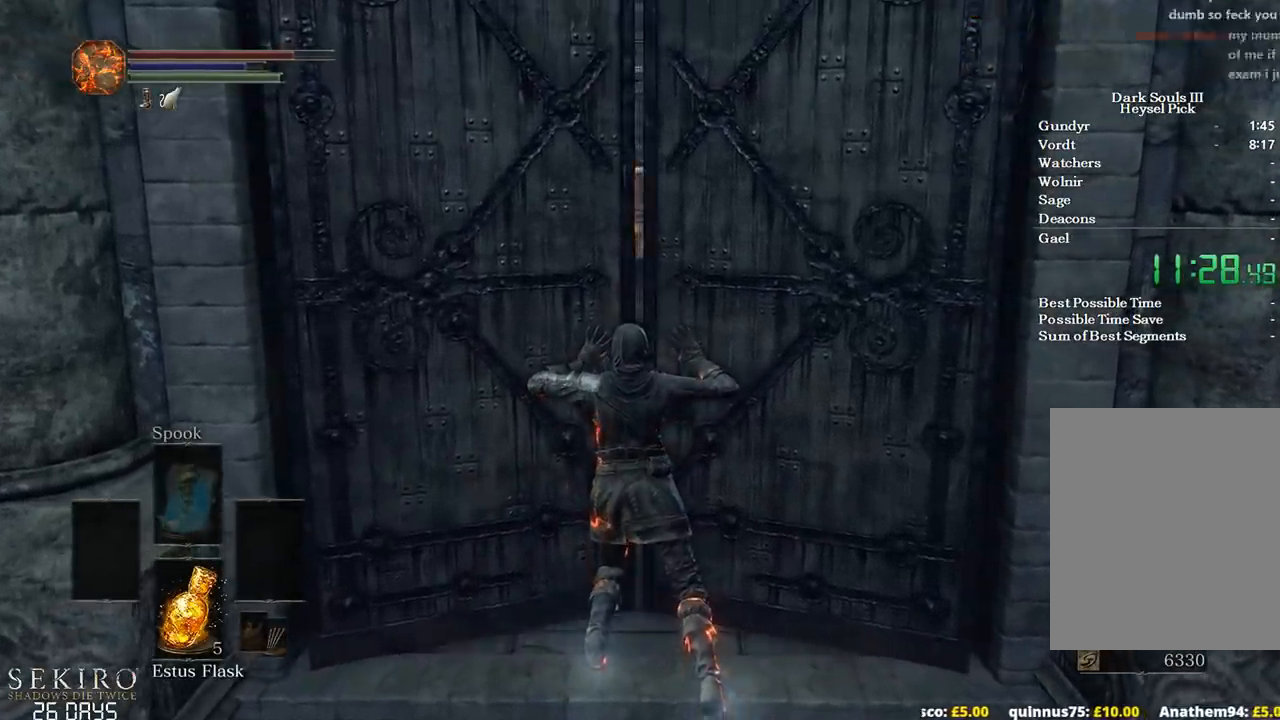
{"buttons": ["B"], "left_stick": "up", "right_stick": "center", "events": [[150, "right_stick", "right"], [233, "right_stick", "center"]]}
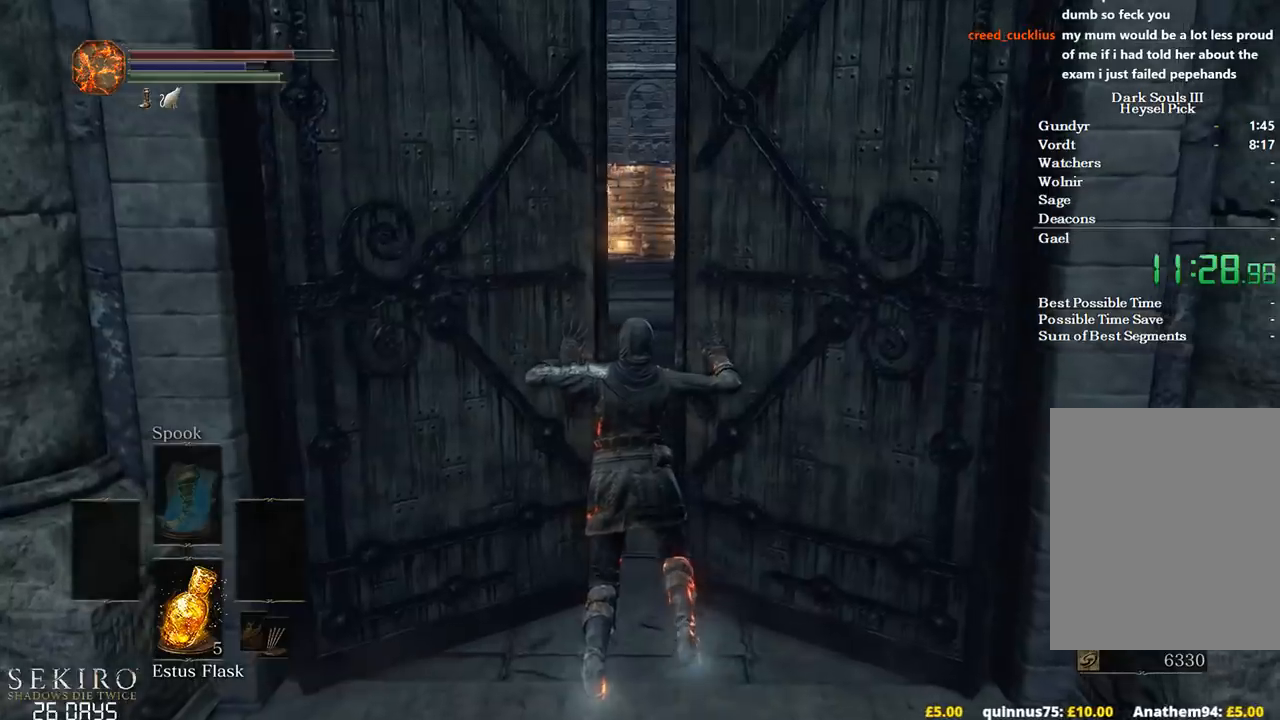
{"buttons": ["B"], "left_stick": "up", "right_stick": "center", "events": []}
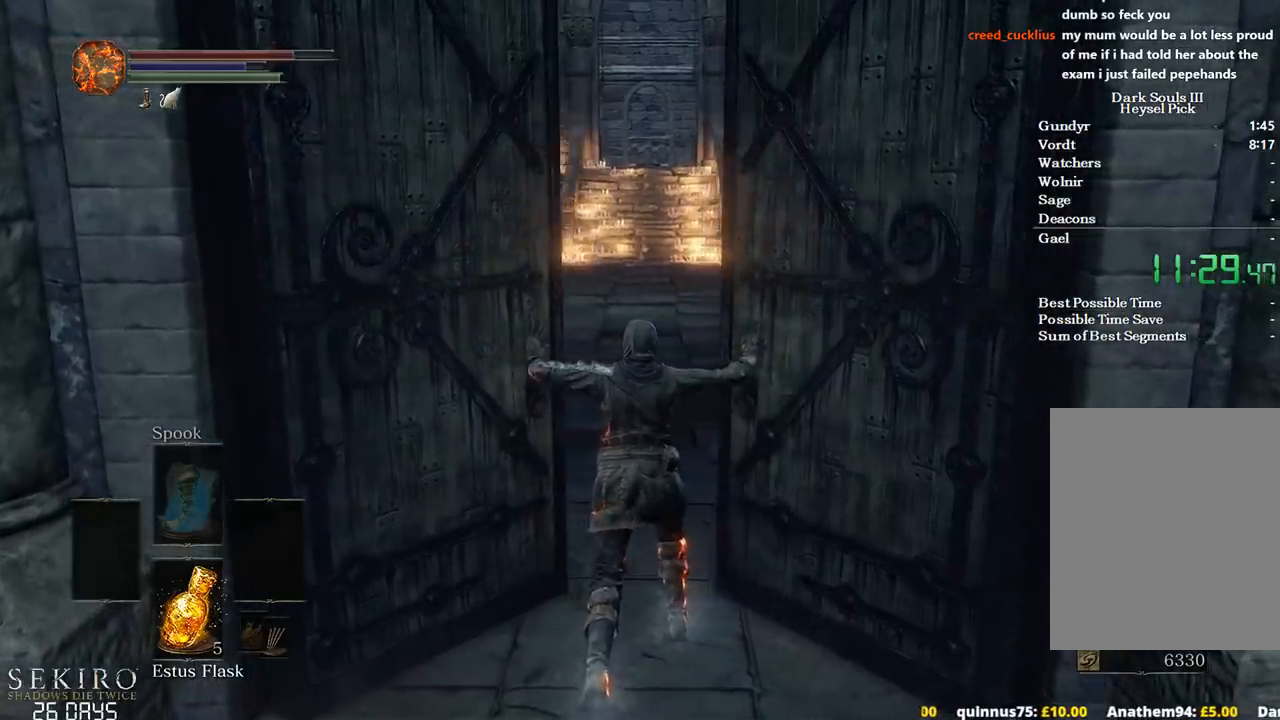
{"buttons": ["B"], "left_stick": "up", "right_stick": "center", "events": []}
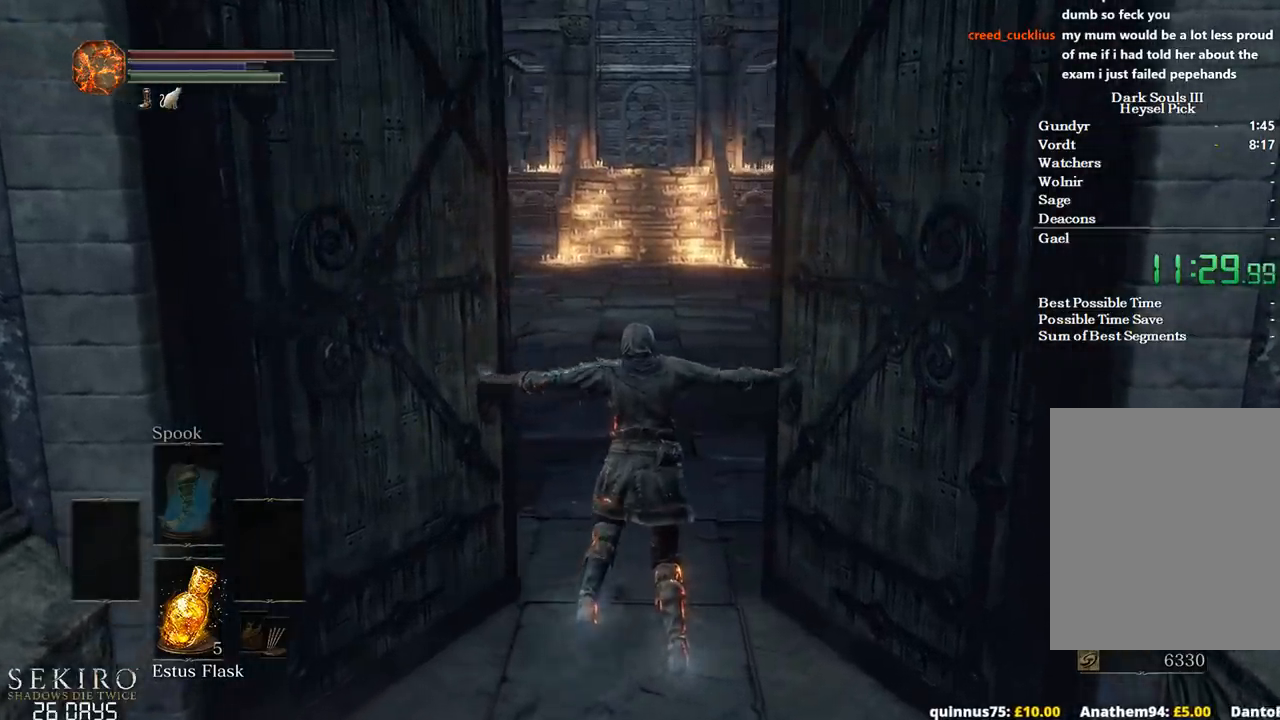
{"buttons": ["B"], "left_stick": "up", "right_stick": "center", "events": []}
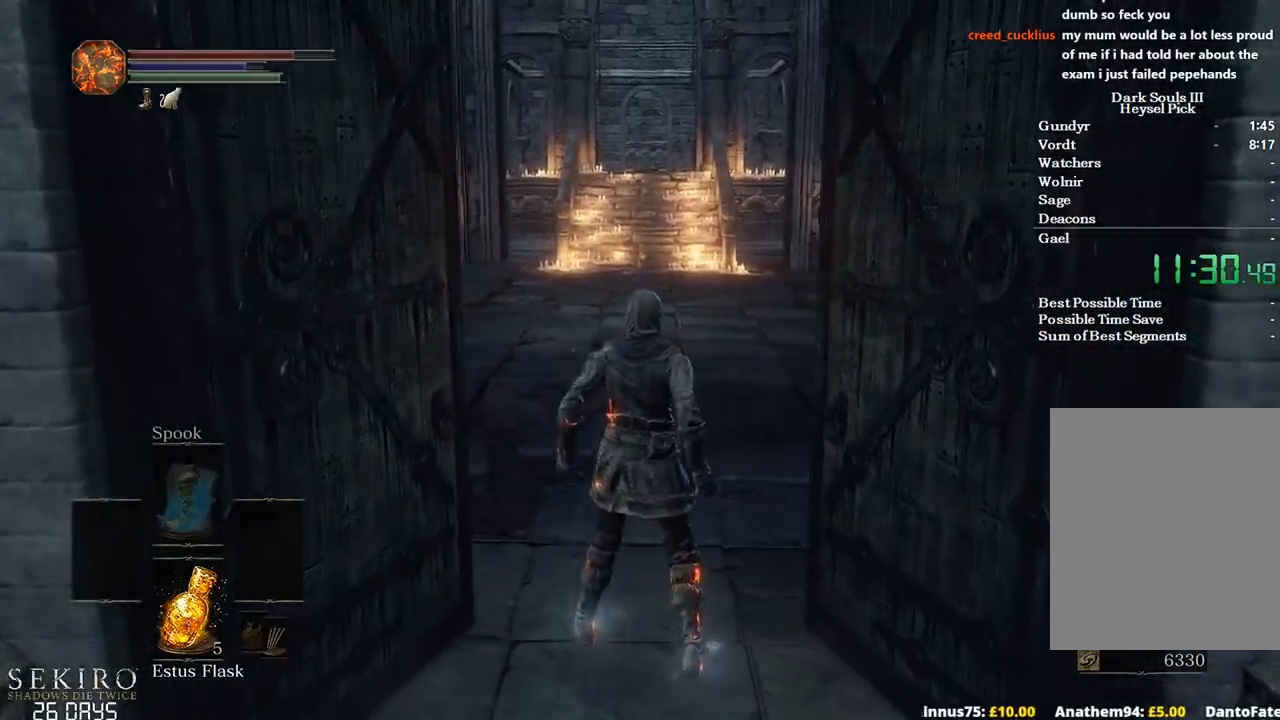
{"buttons": ["B"], "left_stick": "up", "right_stick": "center", "events": []}
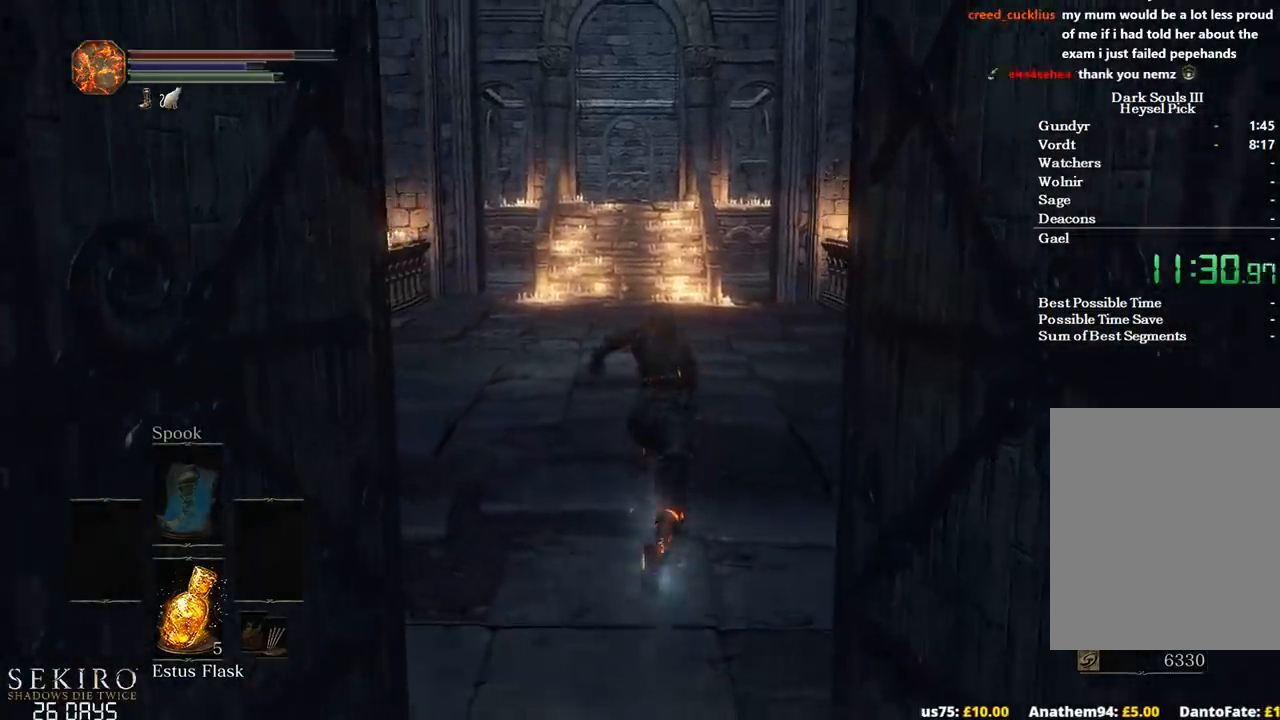
{"buttons": ["B"], "left_stick": "up", "right_stick": "center", "events": []}
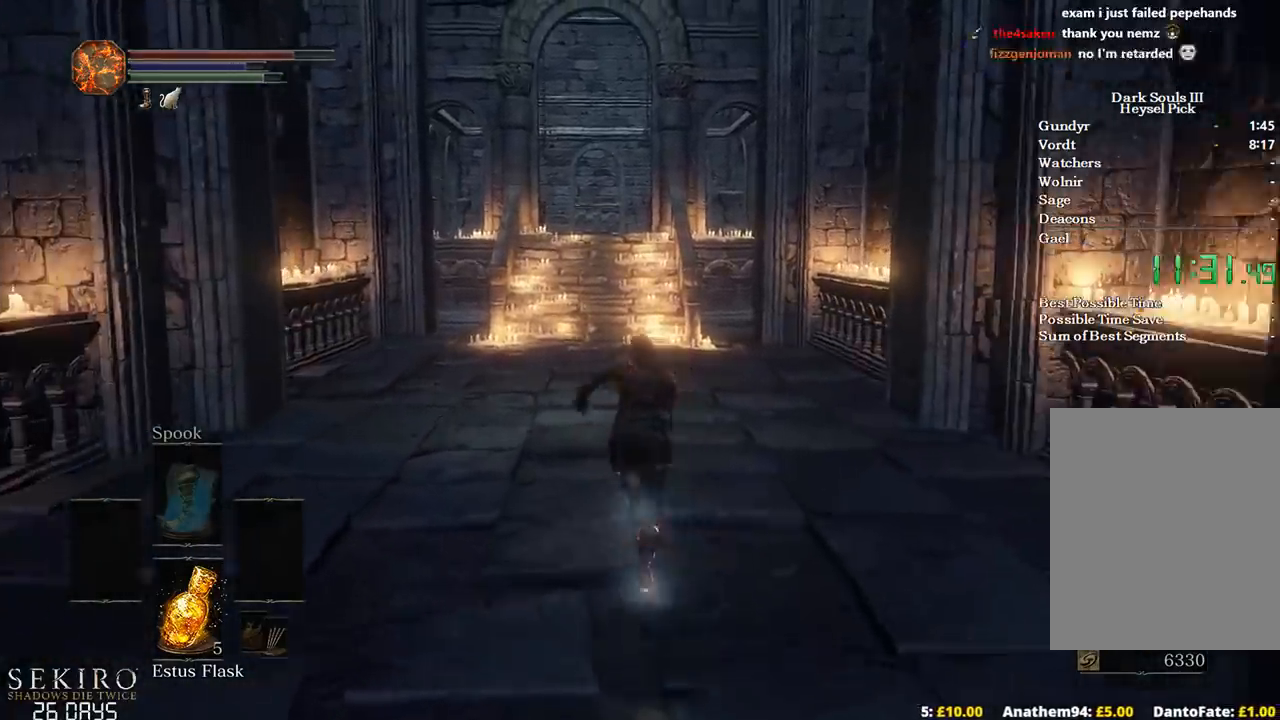
{"buttons": ["B"], "left_stick": "up", "right_stick": "down", "events": [[350, "right_stick", "down"]]}
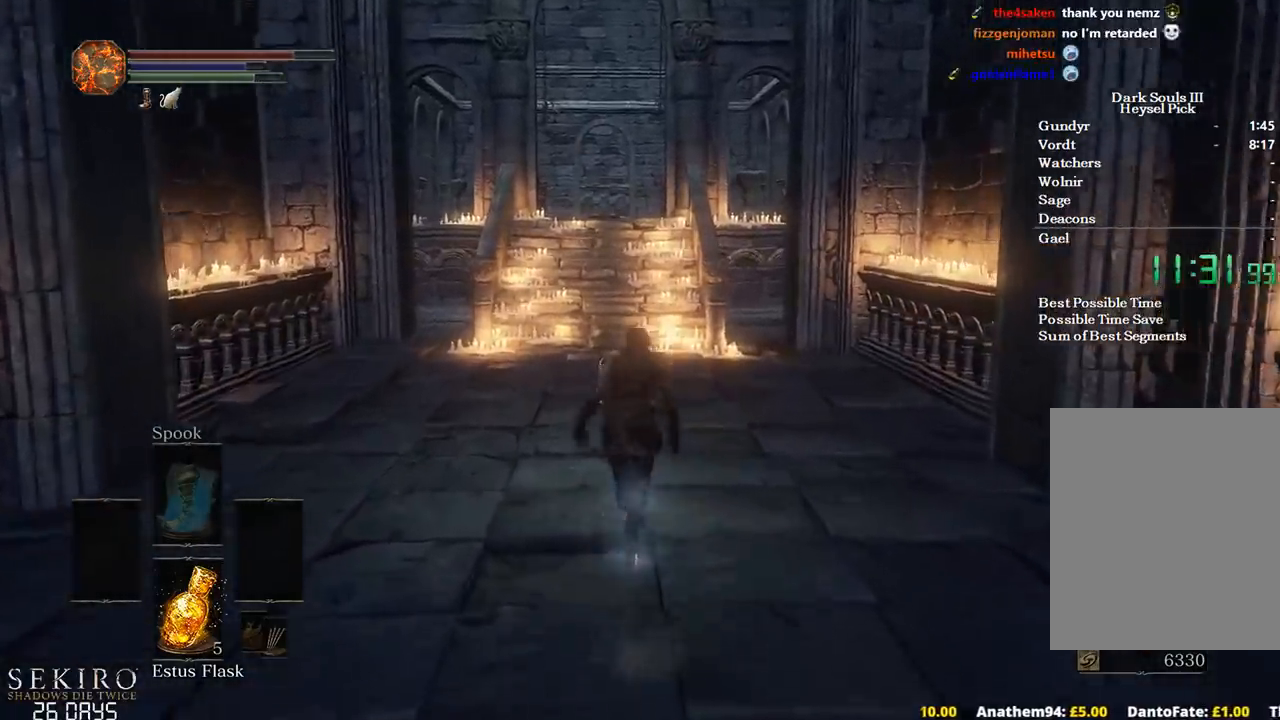
{"buttons": ["B"], "left_stick": "up", "right_stick": "down", "events": []}
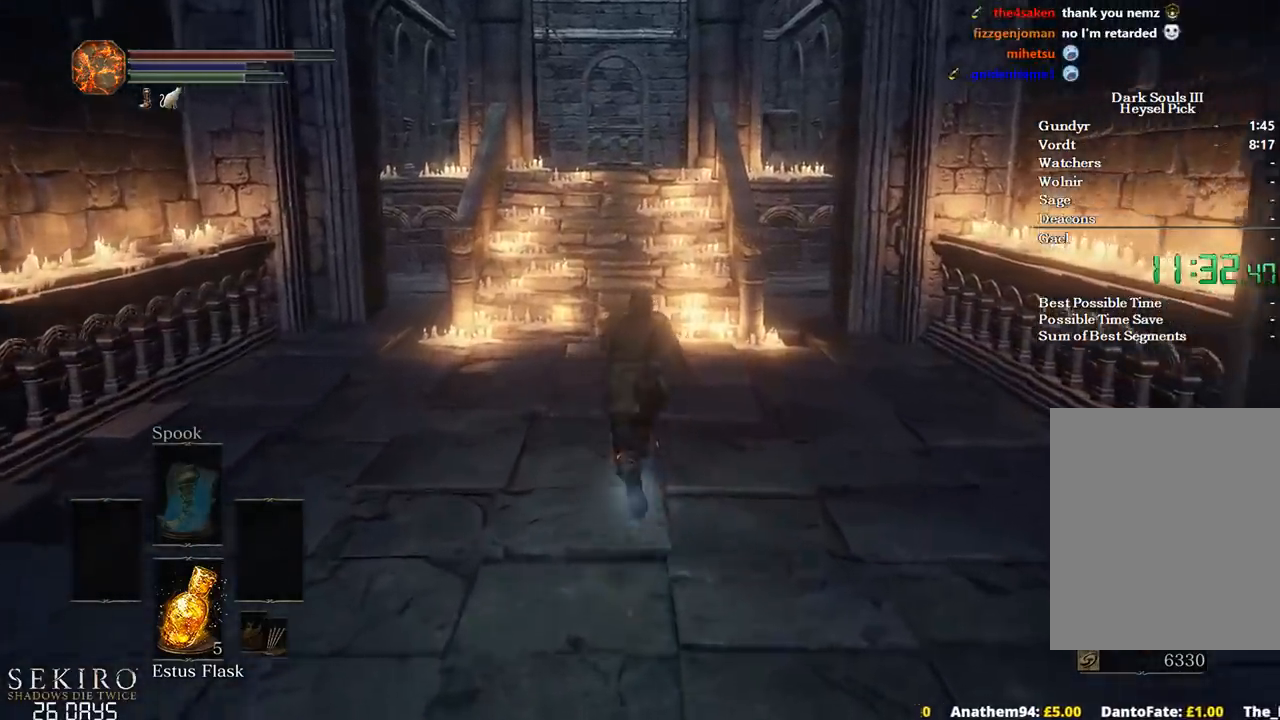
{"buttons": ["B"], "left_stick": "up", "right_stick": "down", "events": []}
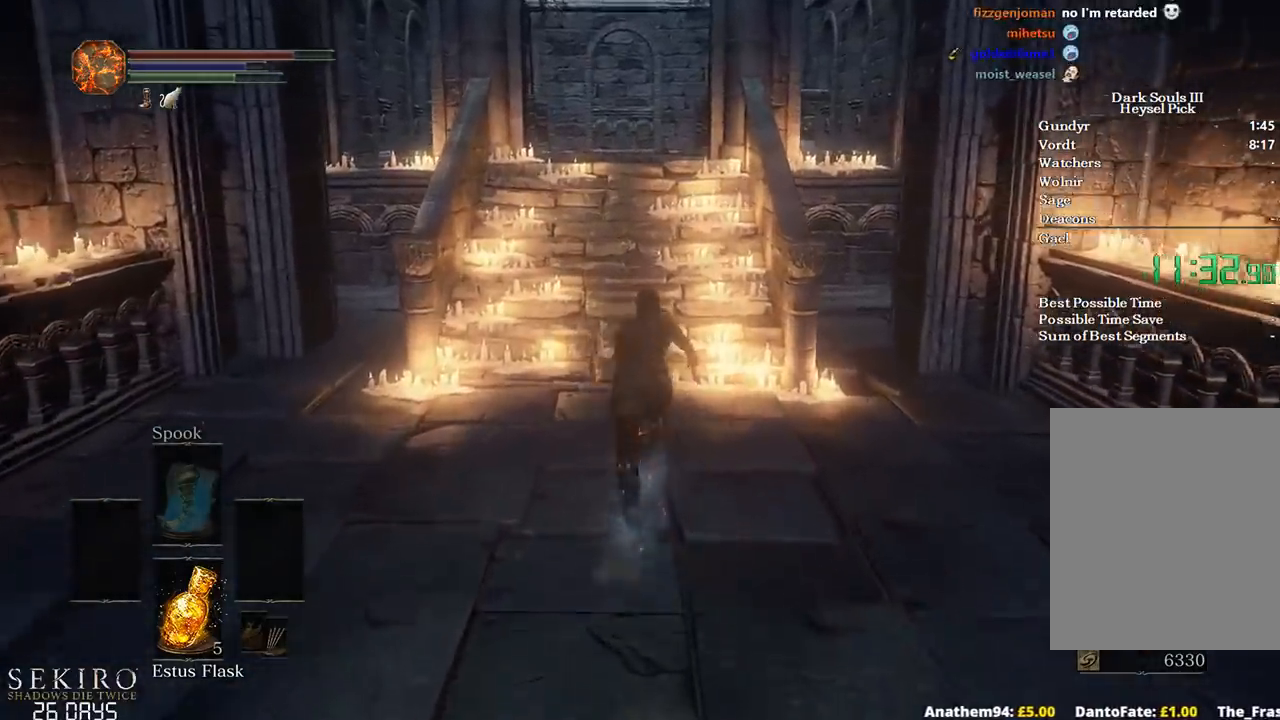
{"buttons": ["B"], "left_stick": "up", "right_stick": "down", "events": []}
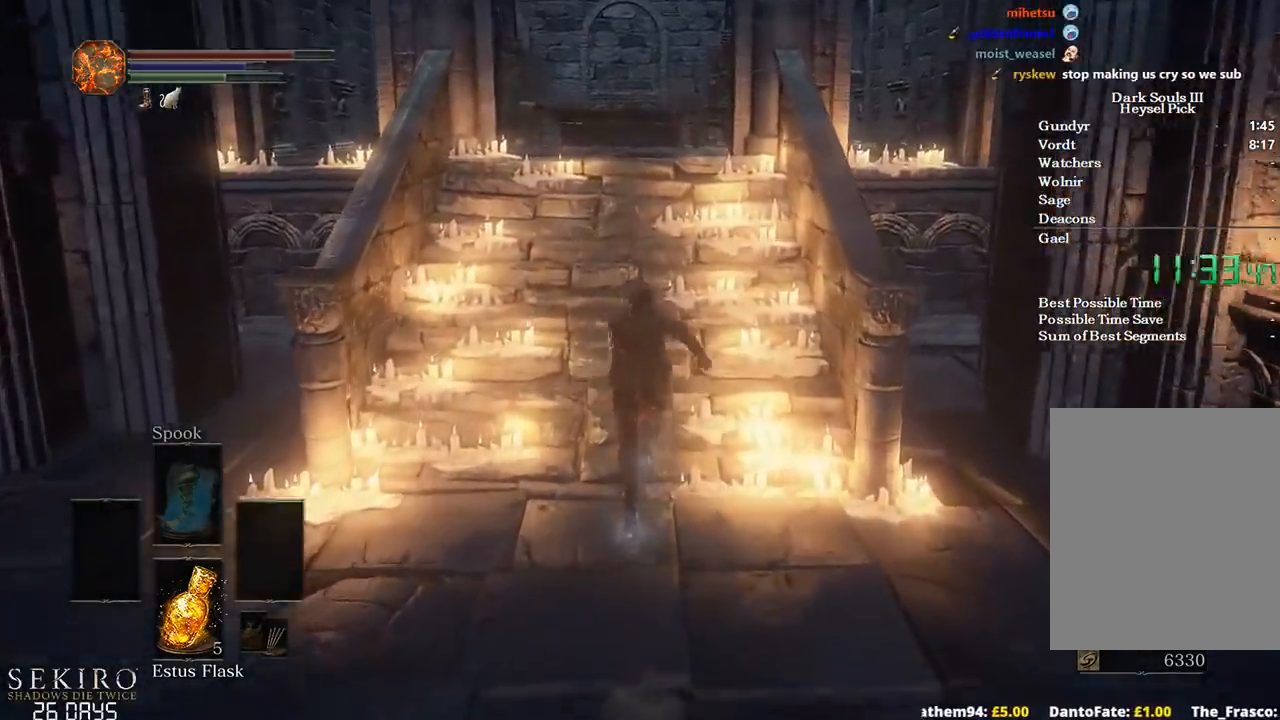
{"buttons": ["B"], "left_stick": "up", "right_stick": "down", "events": []}
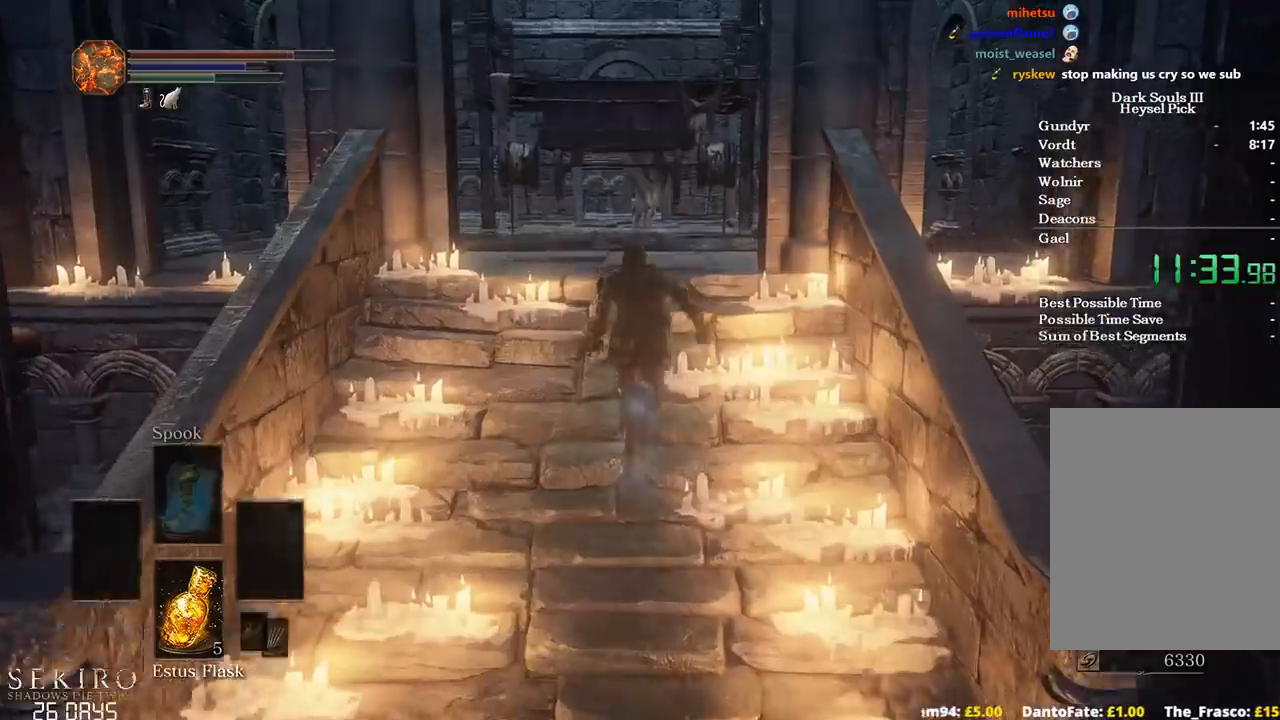
{"buttons": ["B"], "left_stick": "up", "right_stick": "down", "events": []}
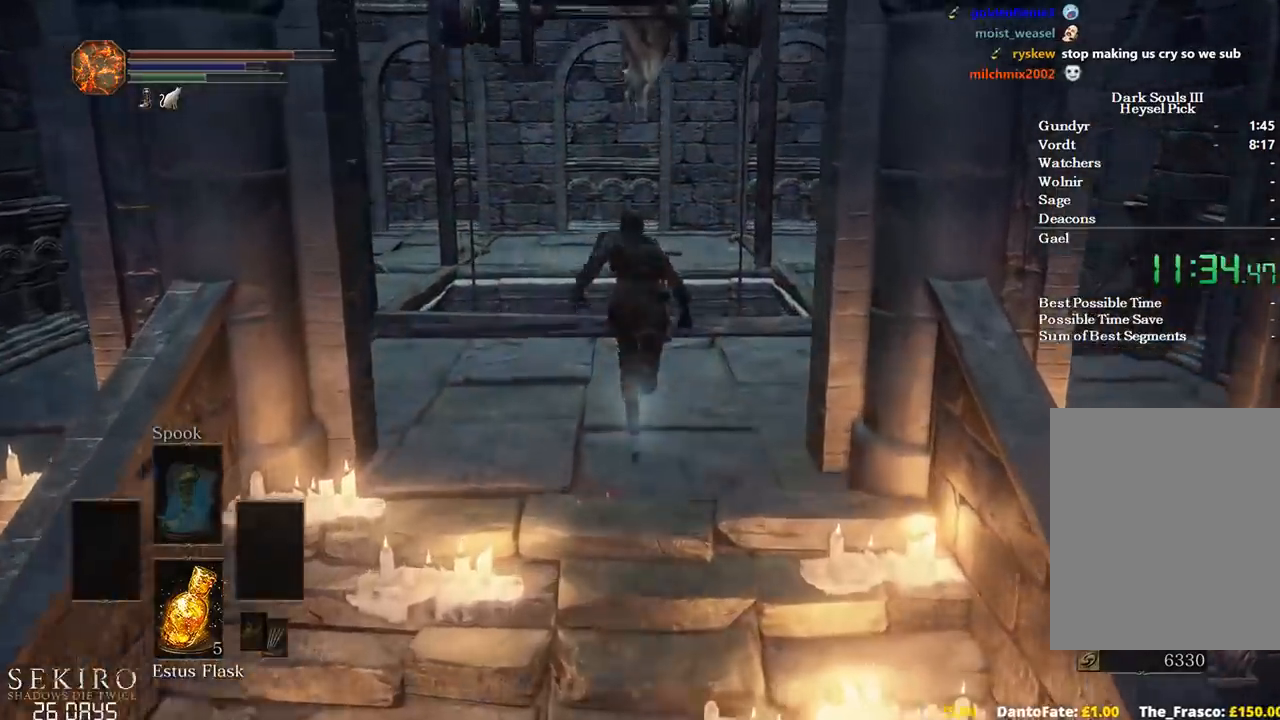
{"buttons": ["B"], "left_stick": "up", "right_stick": "down", "events": []}
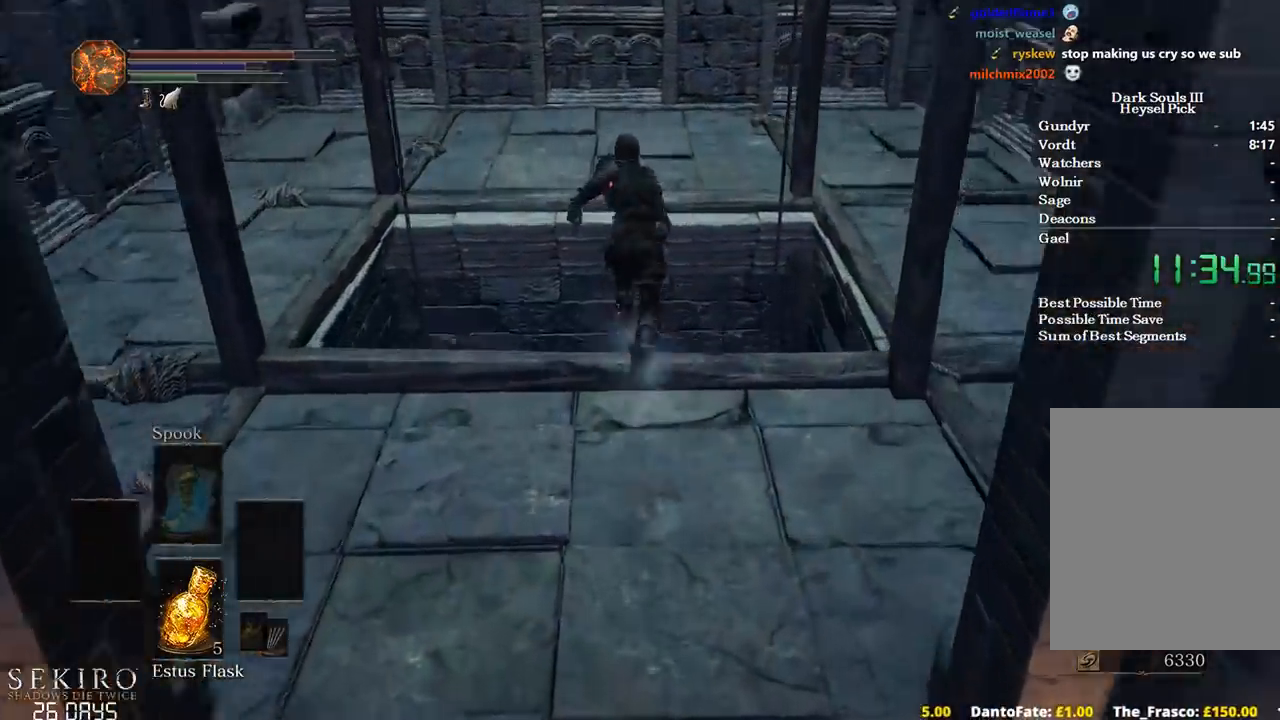
{"buttons": ["B"], "left_stick": "up", "right_stick": "down", "events": []}
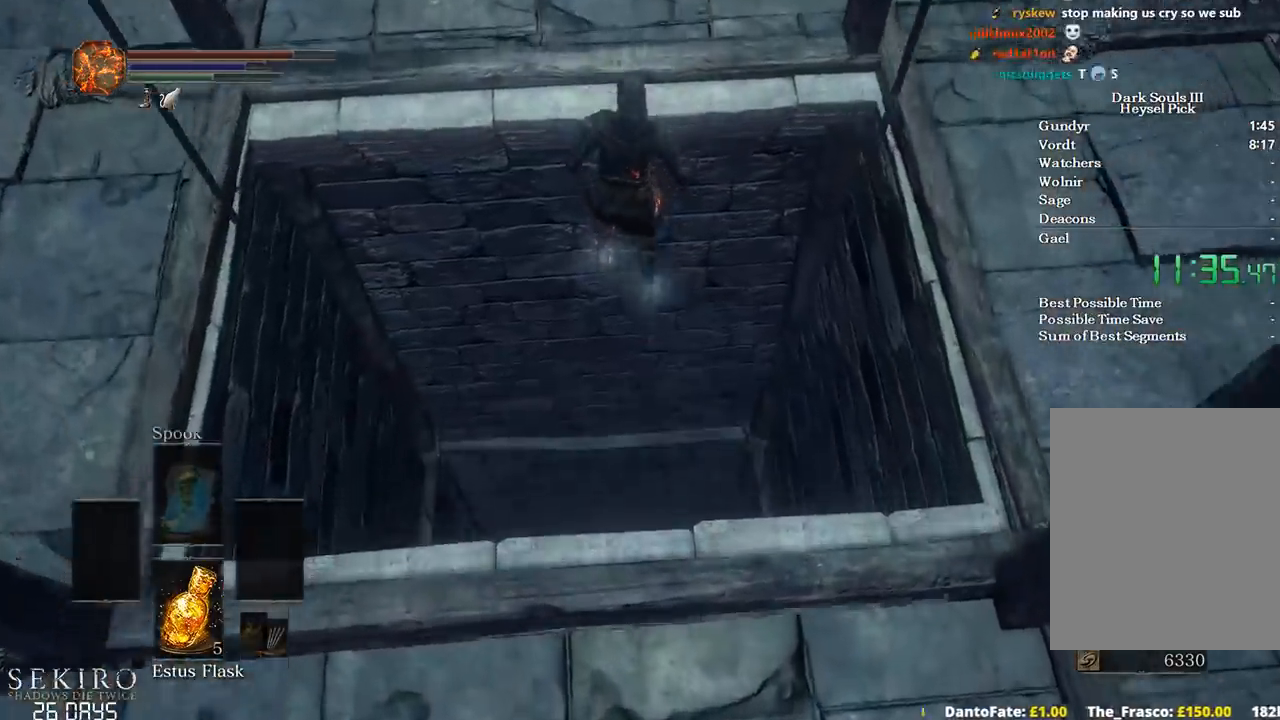
{"buttons": [], "left_stick": "up", "right_stick": "center", "events": [[50, "B", "up"], [150, "right_stick", "center"], [250, "B", "down"], [333, "B", "up"], [400, "B", "down"], [450, "B", "up"]]}